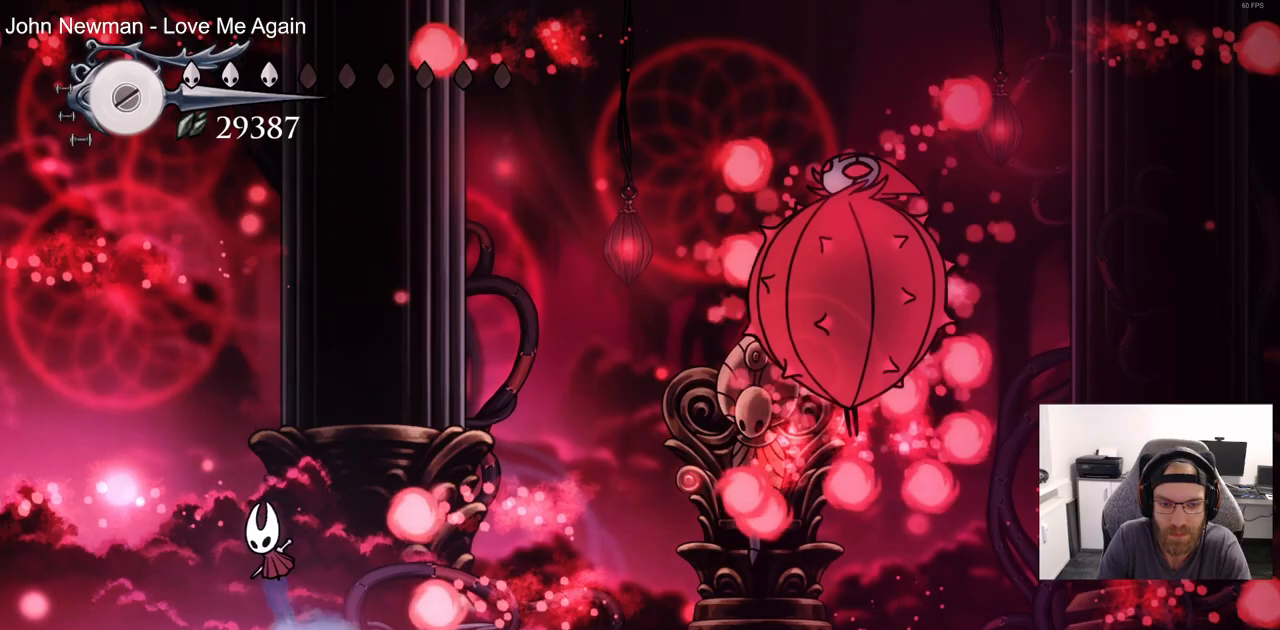
Gameplay with a controller (PlayStation layout); each line is a JSON object with the inputs held at the frame after it. "events" lists button and stick changes between this image and that frame as [ms after this image, input, new state], when the widget could be followed in between.
{"buttons": ["DPAD_LEFT"], "left_stick": "center", "right_stick": "center", "events": [[17, "DPAD_UP", "up"], [50, "DPAD_RIGHT", "down"], [167, "CROSS", "up"], [200, "DPAD_RIGHT", "up"], [317, "DPAD_LEFT", "down"]]}
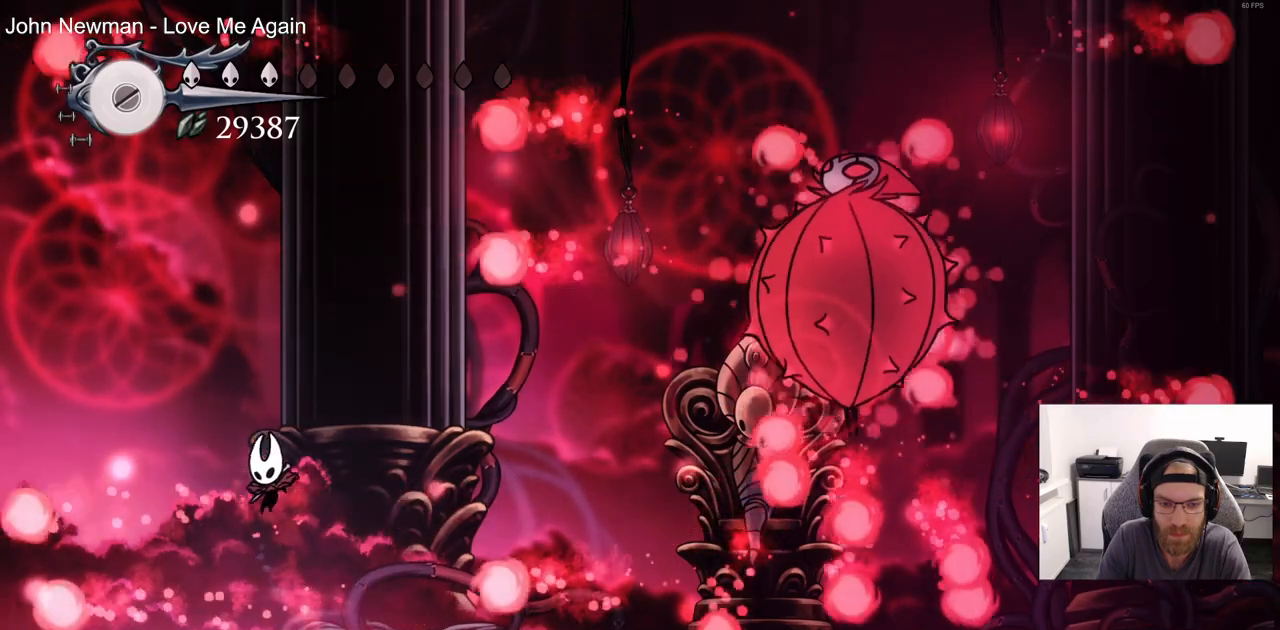
{"buttons": [], "left_stick": "center", "right_stick": "center", "events": [[167, "CROSS", "down"], [167, "DPAD_UP", "down"], [200, "DPAD_LEFT", "up"], [250, "DPAD_UP", "up"], [300, "DPAD_RIGHT", "down"], [433, "CROSS", "up"], [450, "DPAD_RIGHT", "up"]]}
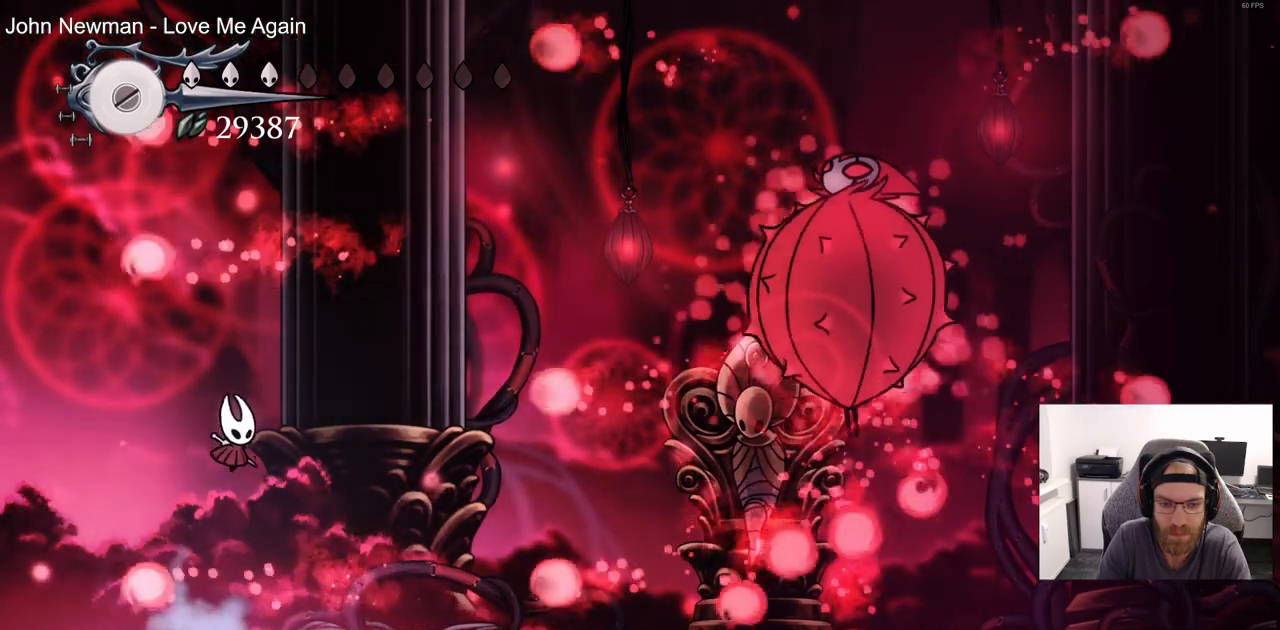
{"buttons": ["CROSS", "DPAD_RIGHT"], "left_stick": "center", "right_stick": "center", "events": [[33, "DPAD_LEFT", "down"], [350, "CROSS", "down"], [400, "DPAD_UP", "down"], [417, "DPAD_LEFT", "up"], [467, "DPAD_UP", "up"], [500, "DPAD_RIGHT", "down"]]}
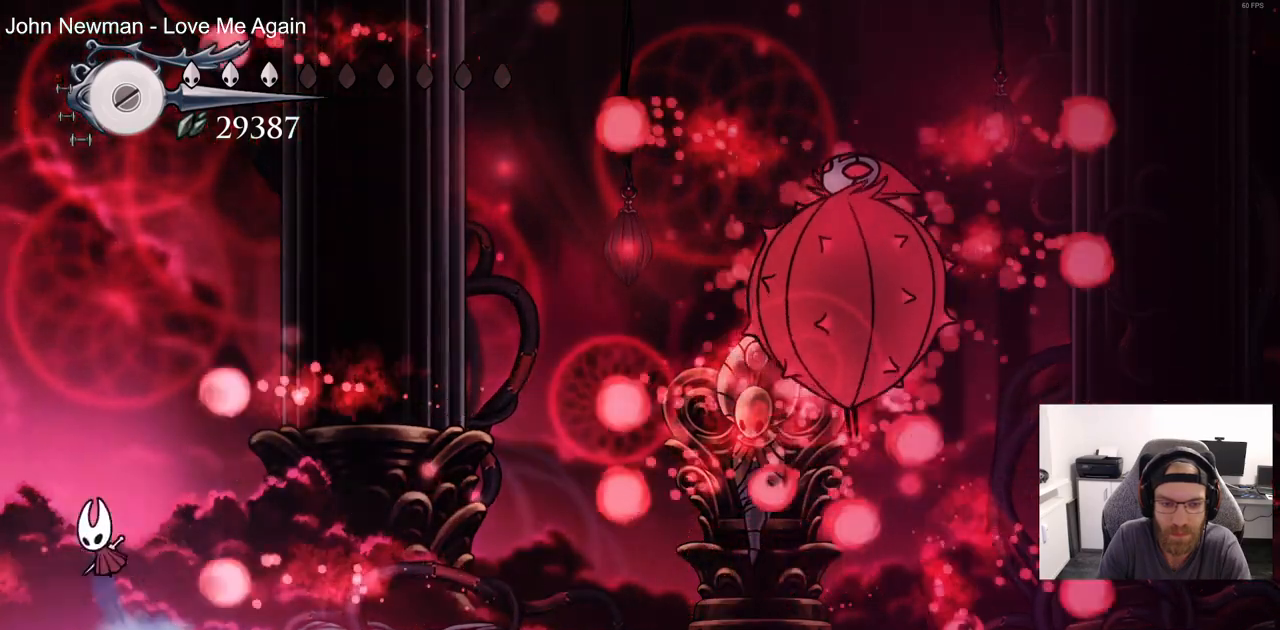
{"buttons": ["DPAD_RIGHT"], "left_stick": "center", "right_stick": "center", "events": [[17, "CROSS", "up"], [133, "DPAD_RIGHT", "up"], [467, "DPAD_RIGHT", "down"]]}